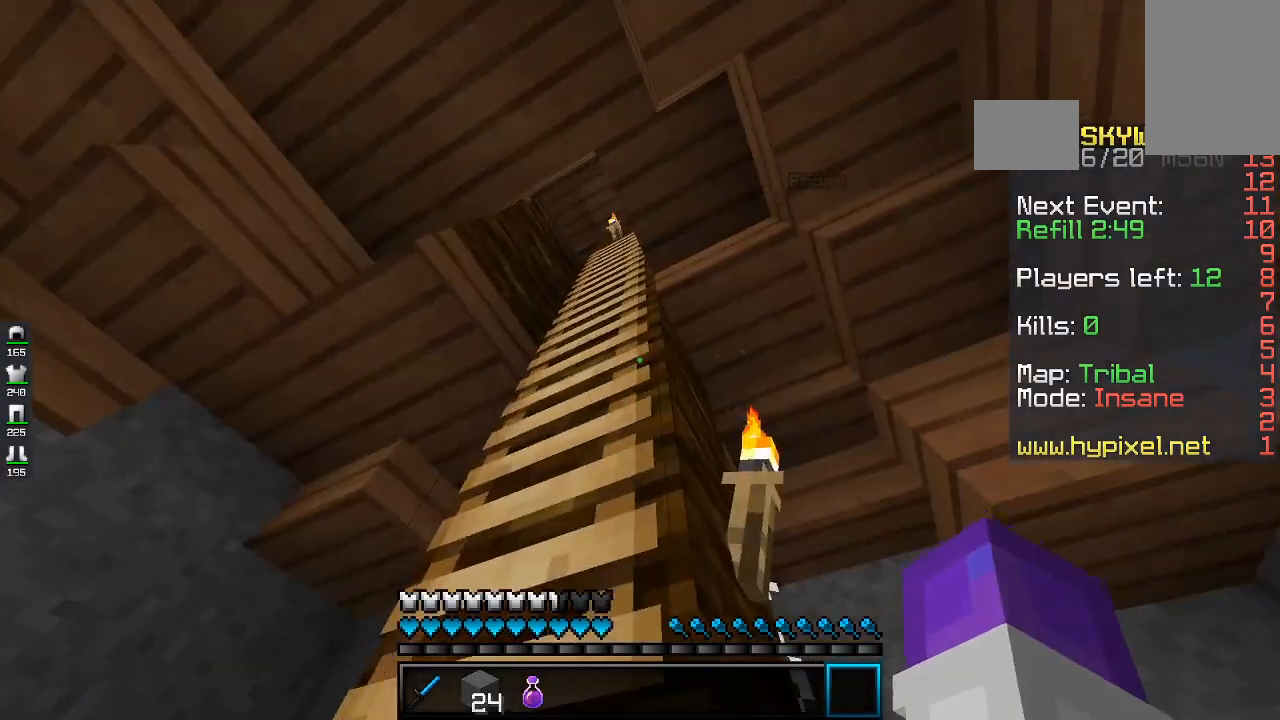
Gameplay with keyboard and mouse; each line is a JSON object with the keys and mouse buttons held at the frame after it. "events" lists presses ("down") and releases ("up") of "a", "d", "s", "space", "w", "mouse_left" and "mouse_right" between this image and that frame as [ms after this image, input, new state], when the widget could be followed in between. "mouse_left", "mouse_right" = the "left", "right" buttons of the "mouse" list. No other keys are recorded. Fast repeated clicks can show as one long hold. Mouse movement is not recorded.
{"keys": ["w"], "mouse": [], "events": [[133, "w", "down"], [233, "space", "down"], [500, "space", "up"]]}
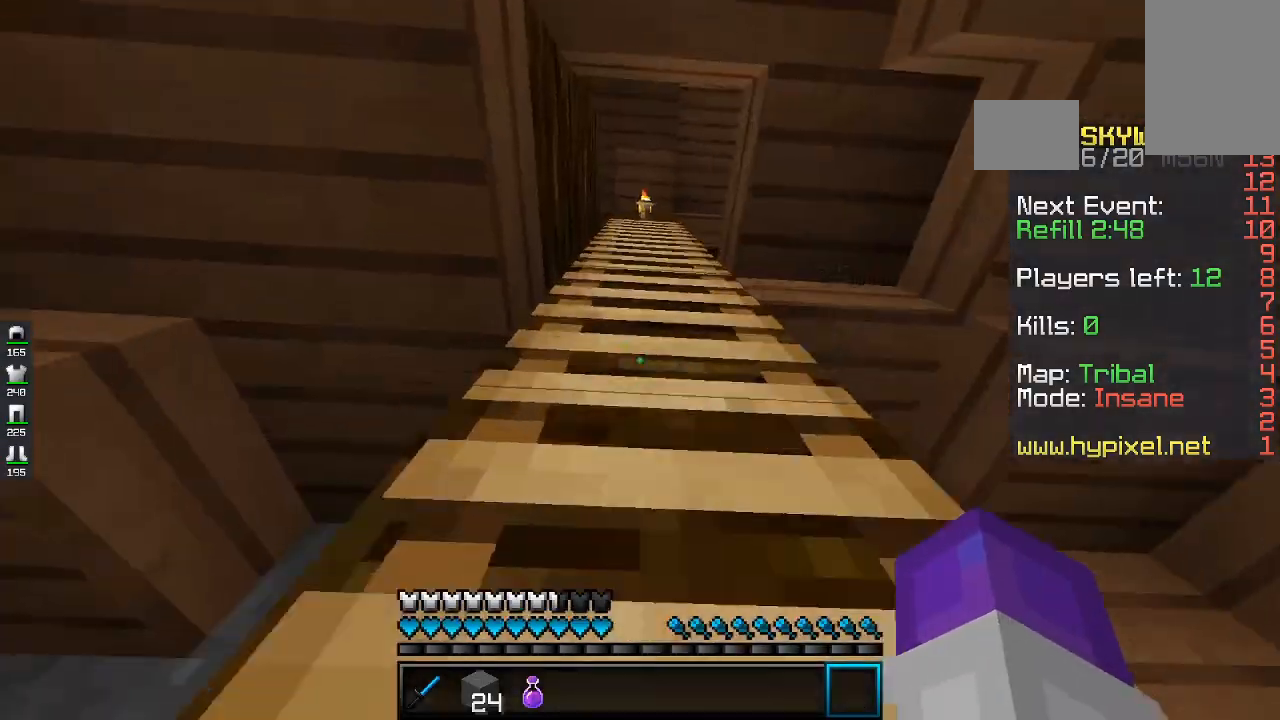
{"keys": ["d", "w"], "mouse": [], "events": [[33, "d", "down"]]}
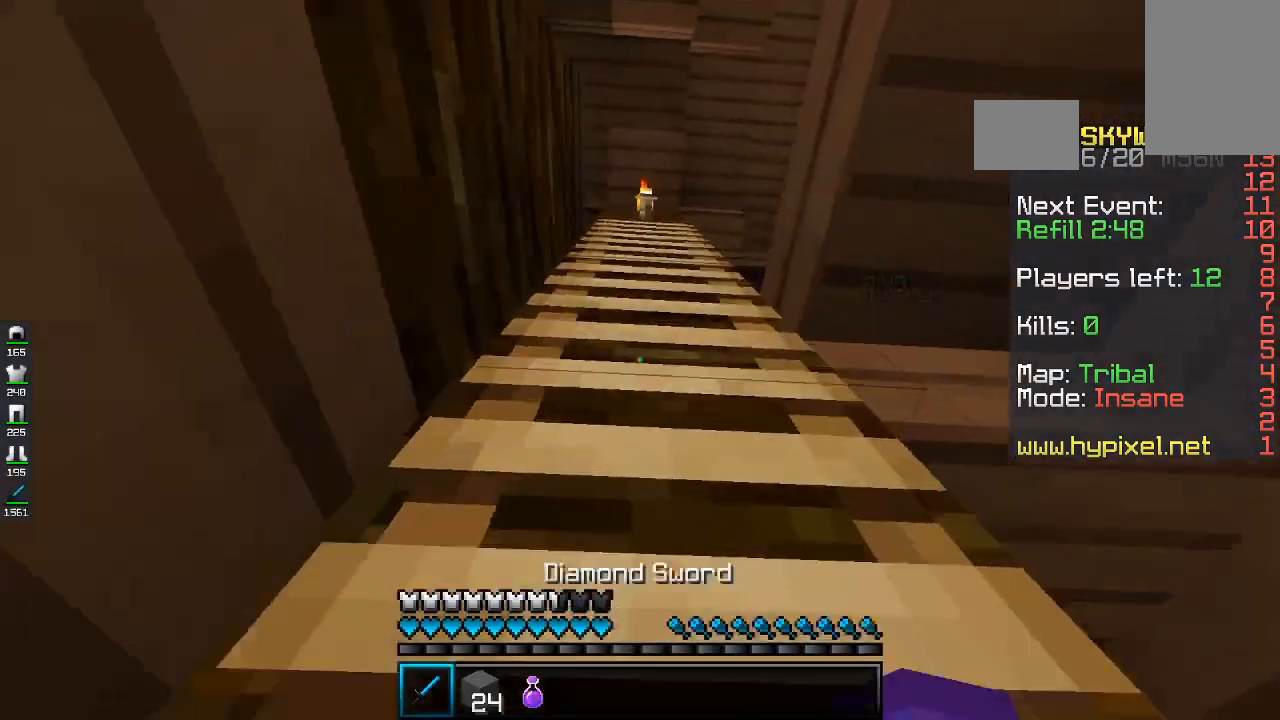
{"keys": ["a", "w"], "mouse": [], "events": [[33, "d", "up"], [300, "a", "down"]]}
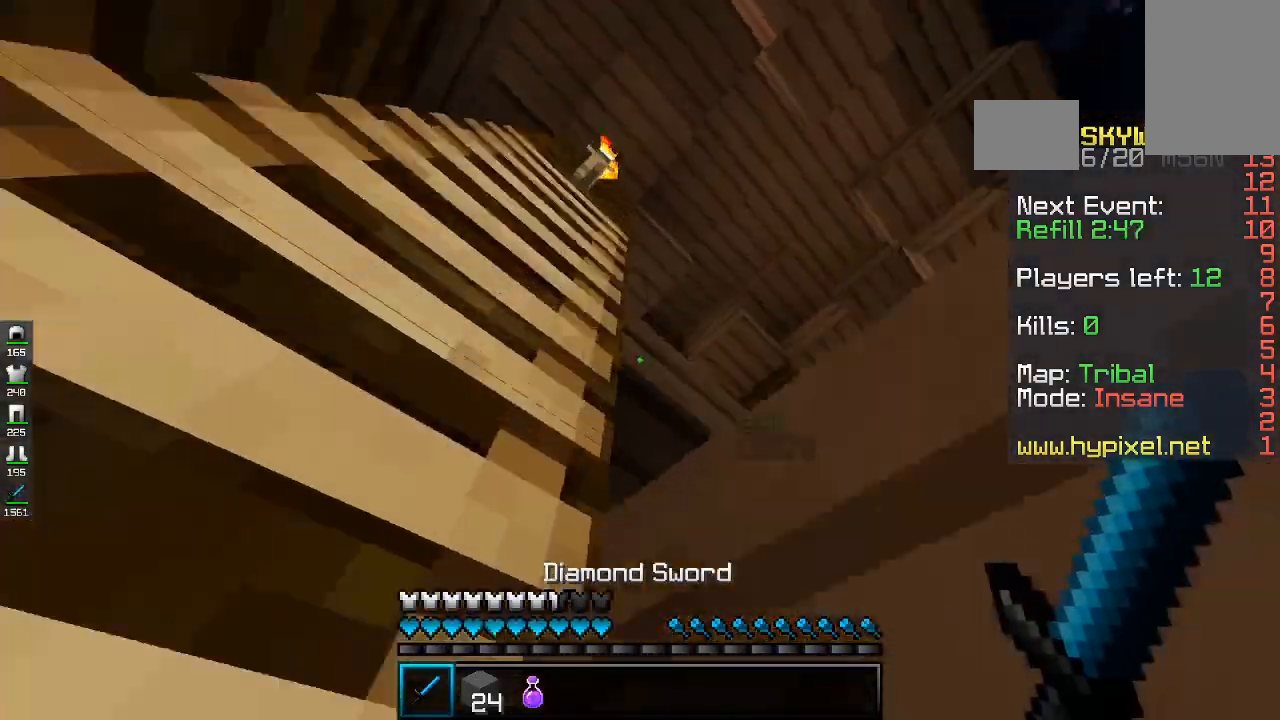
{"keys": ["a", "w"], "mouse": [], "events": []}
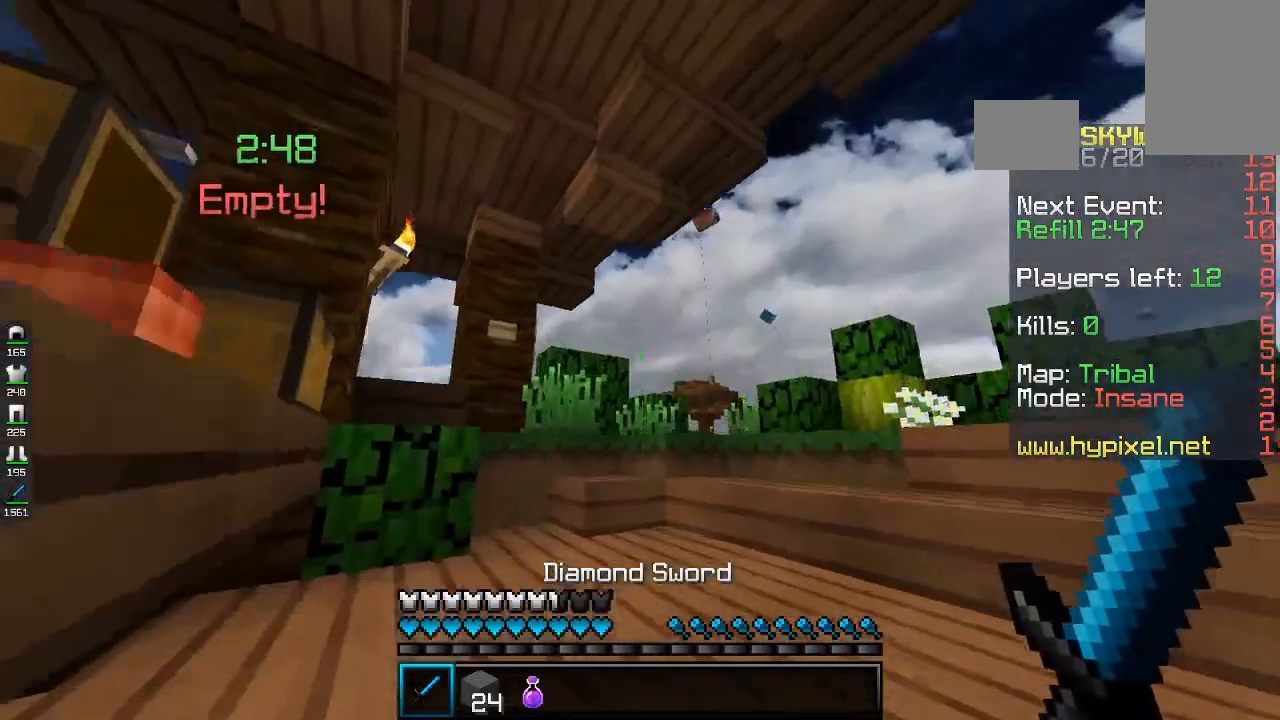
{"keys": ["w"], "mouse": [], "events": [[467, "a", "up"]]}
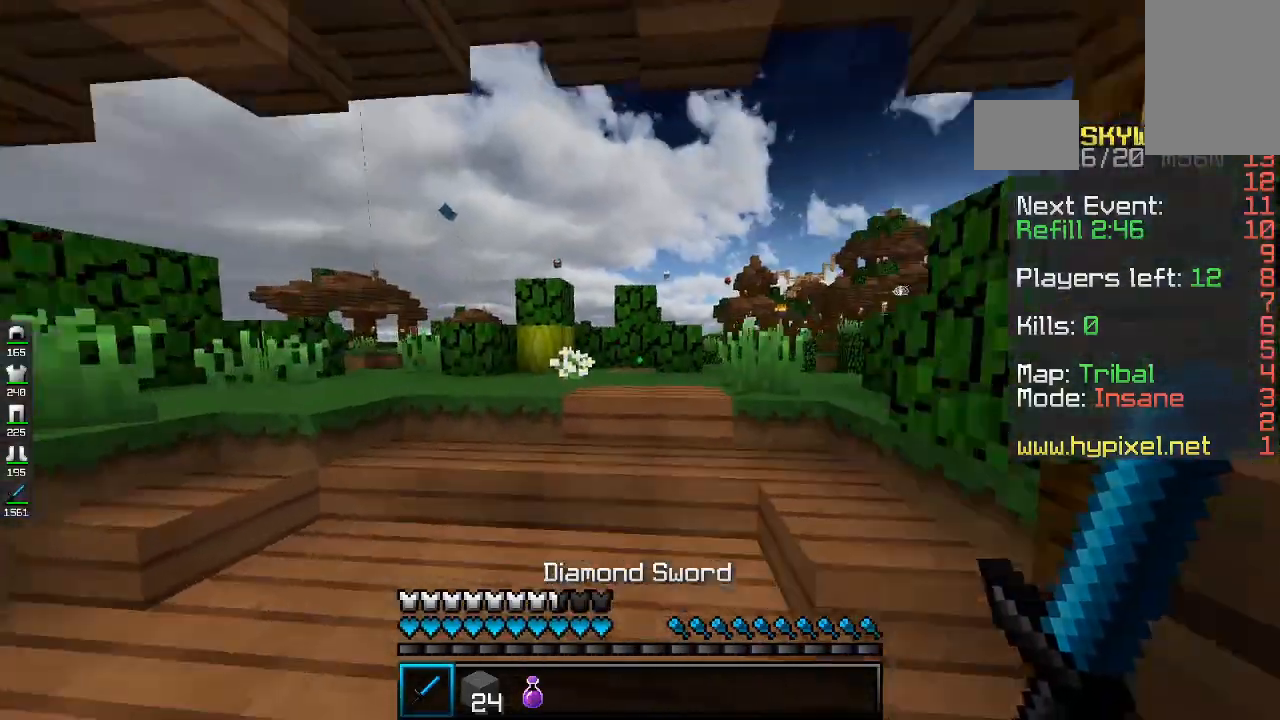
{"keys": ["w"], "mouse": [], "events": []}
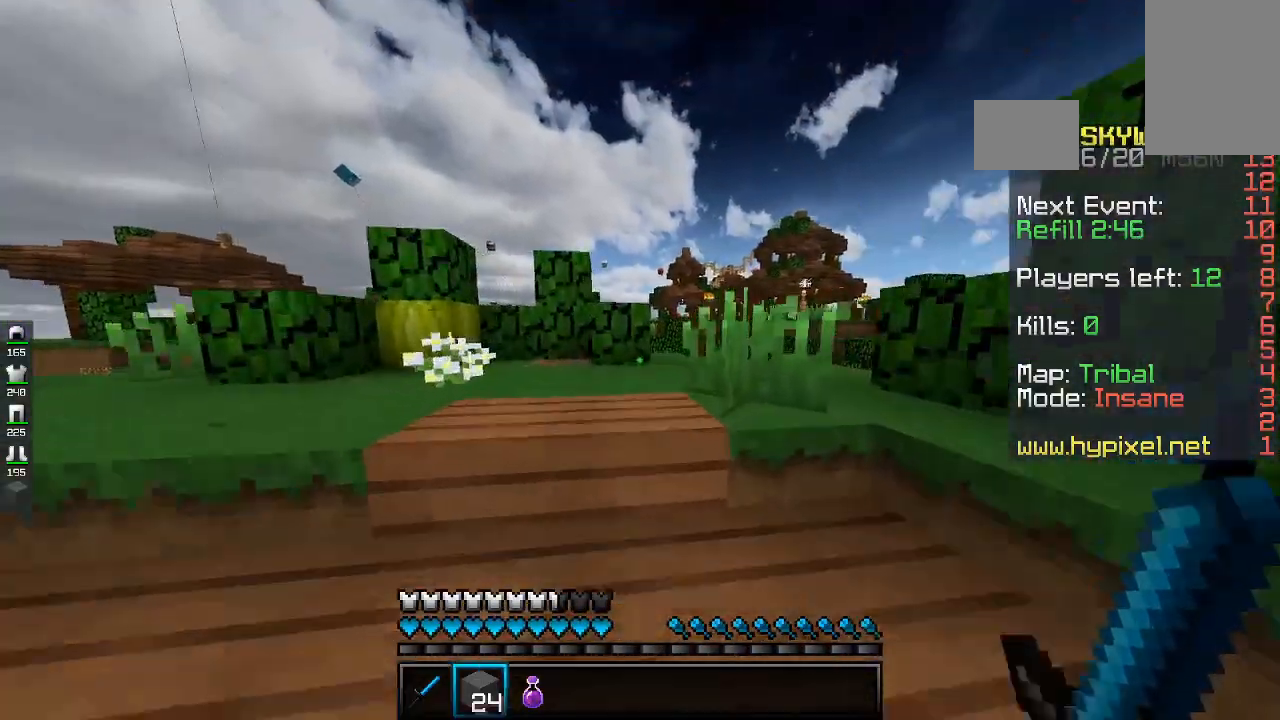
{"keys": ["d", "w"], "mouse": [], "events": [[333, "d", "down"]]}
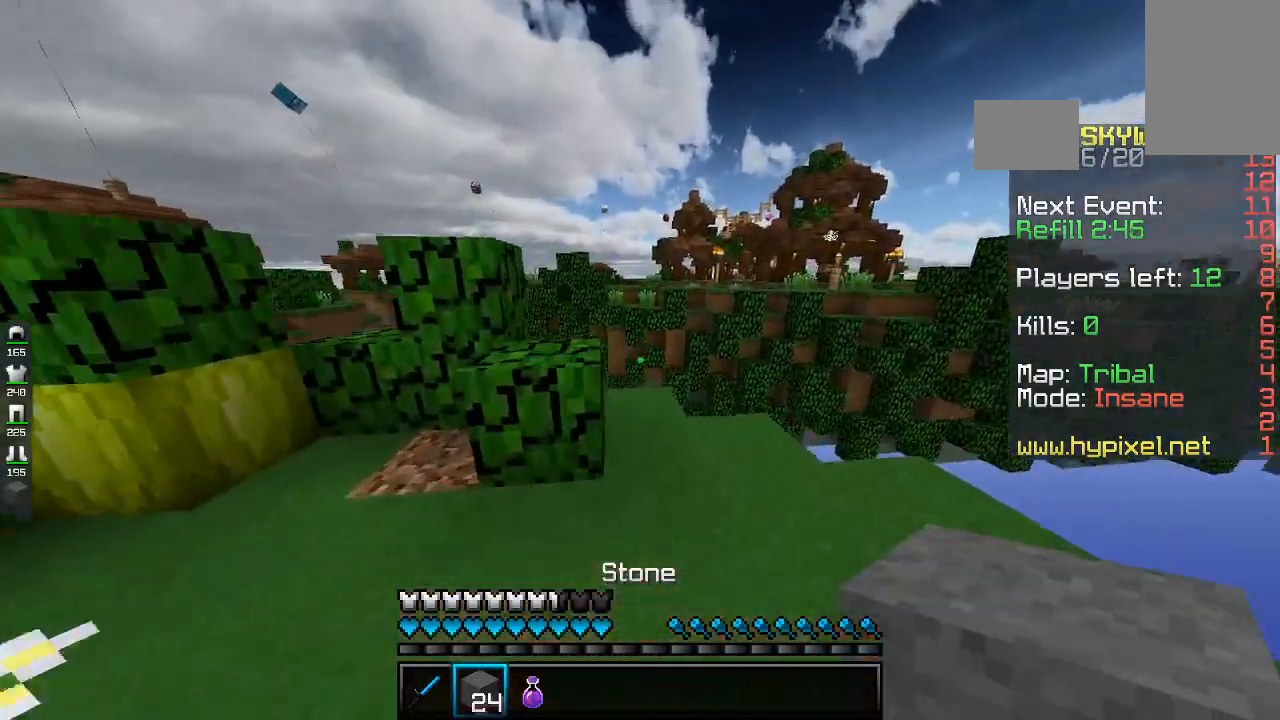
{"keys": ["w"], "mouse": [], "events": [[67, "d", "up"], [300, "mouse_right", "down"], [300, "w", "up"], [467, "mouse_right", "up"], [500, "w", "down"]]}
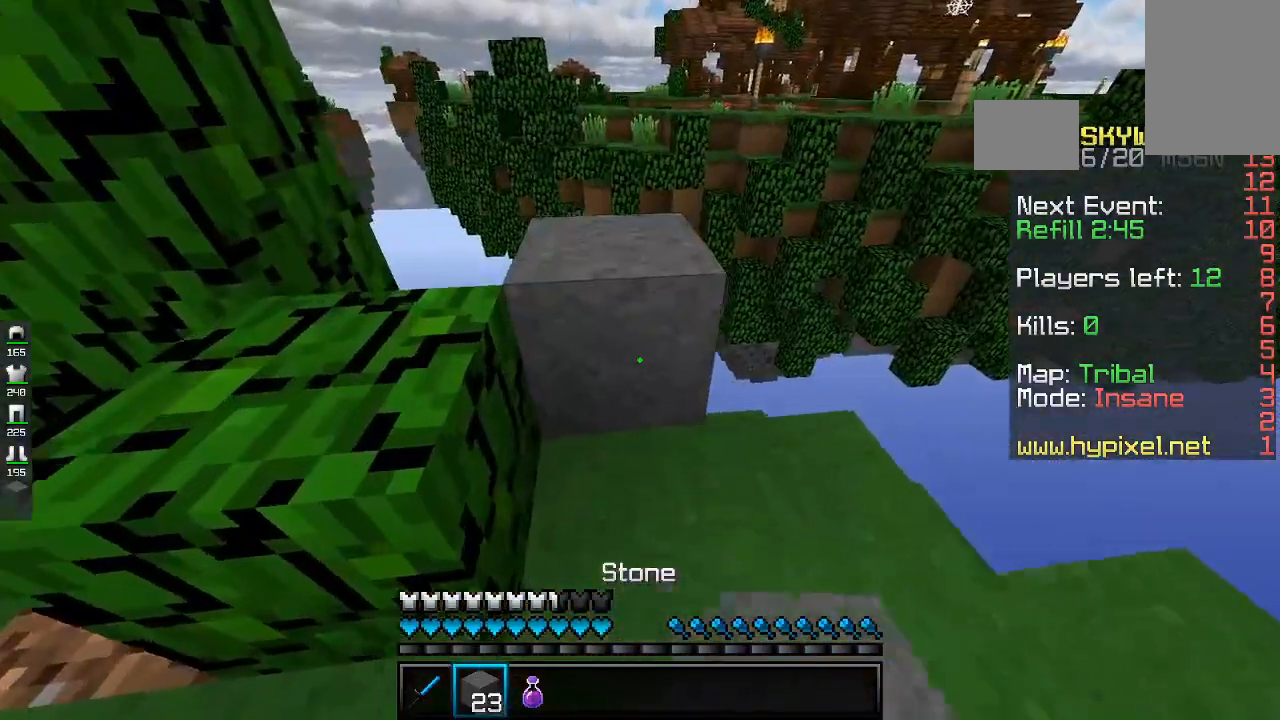
{"keys": ["d", "w"], "mouse": [], "events": [[200, "space", "down"], [400, "d", "down"], [400, "space", "up"]]}
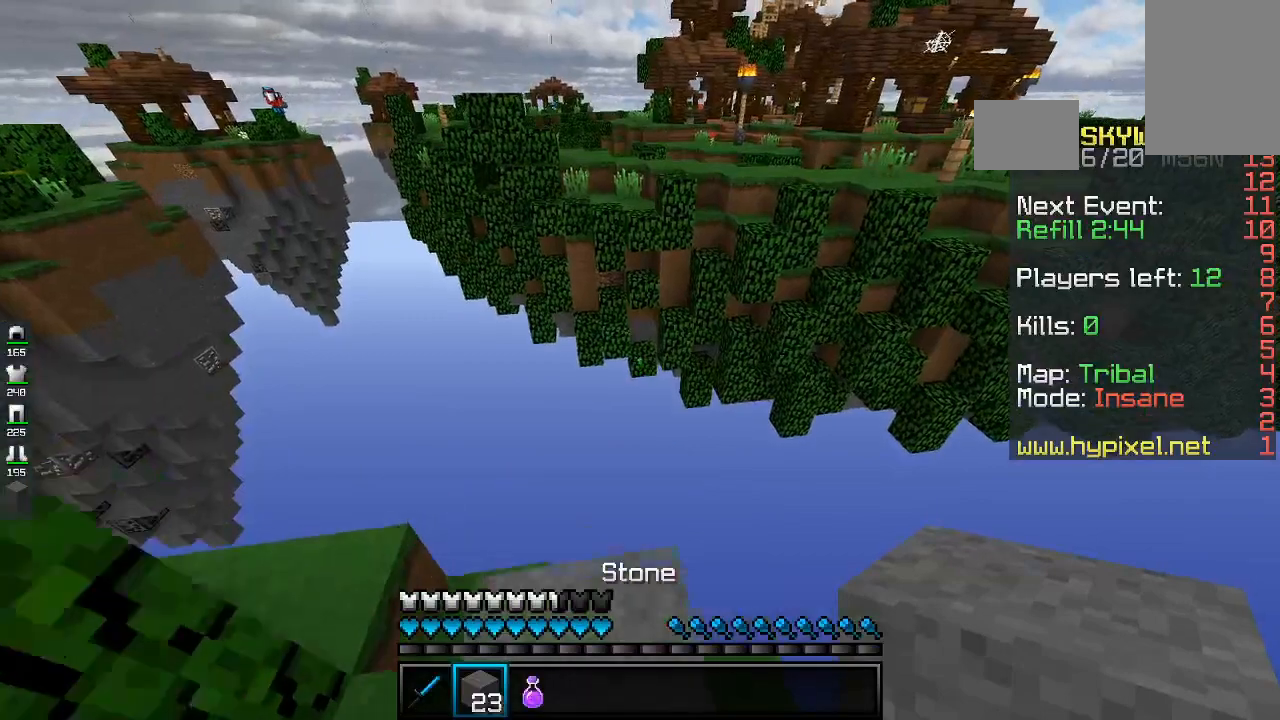
{"keys": ["d", "s"], "mouse": [], "events": [[167, "w", "up"], [233, "s", "down"]]}
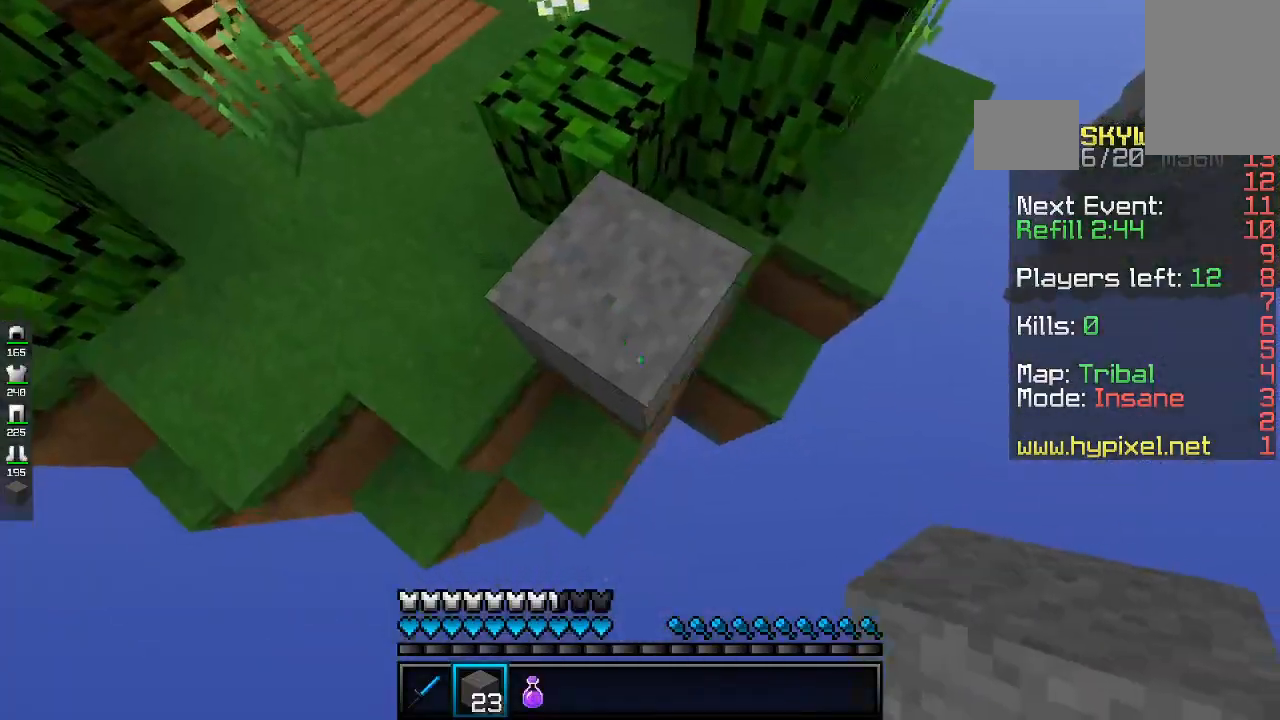
{"keys": ["a", "s"], "mouse": ["right"], "events": [[133, "mouse_right", "down"], [233, "a", "down"], [333, "d", "up"]]}
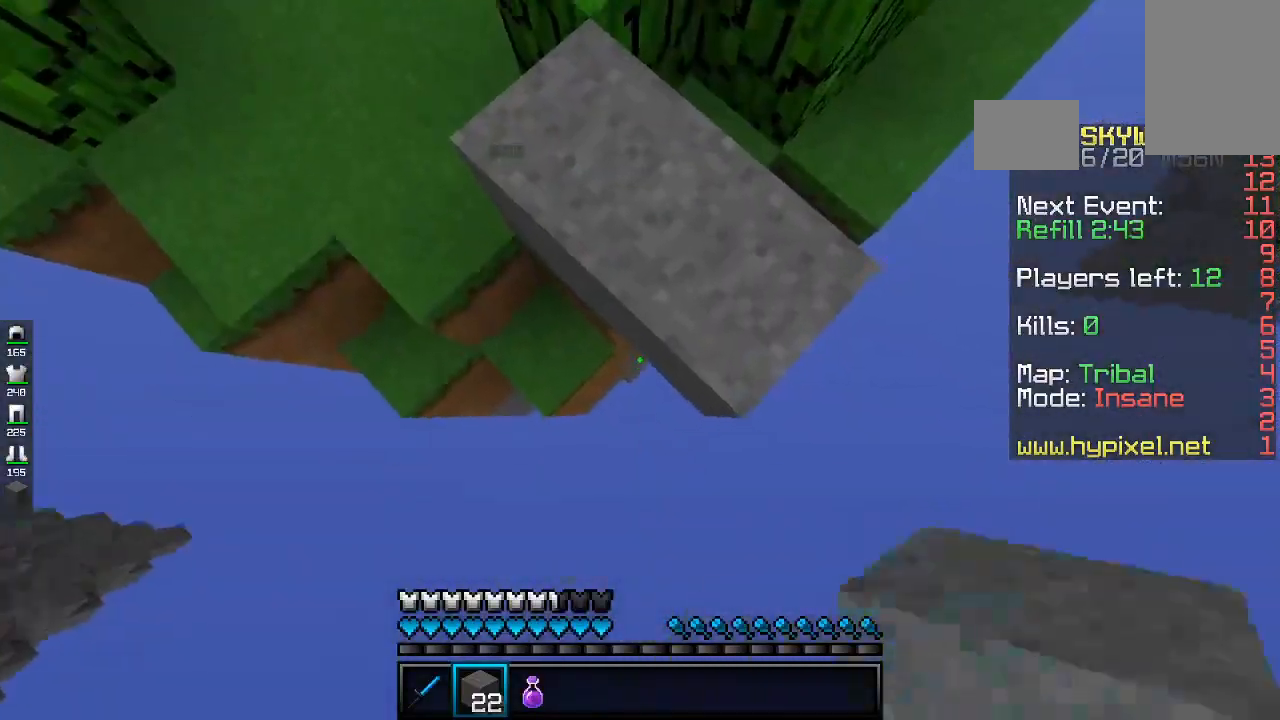
{"keys": ["d", "s"], "mouse": ["right"], "events": [[300, "d", "down"], [400, "a", "up"]]}
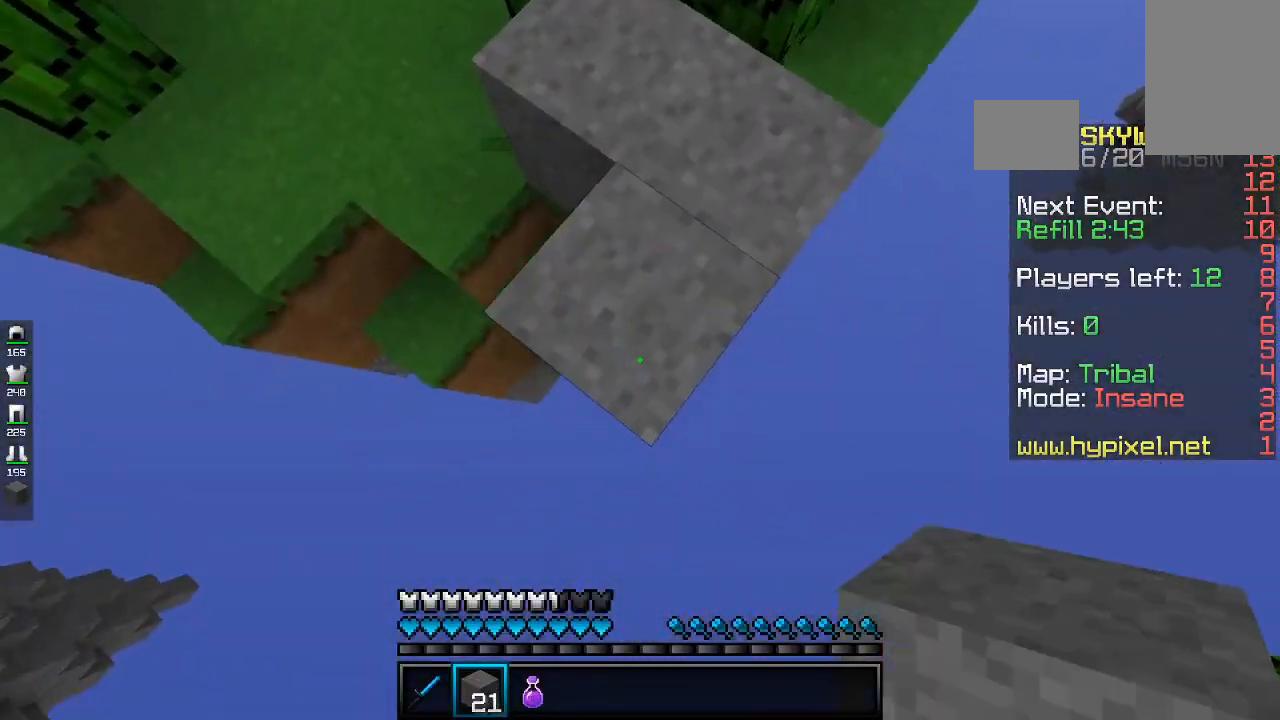
{"keys": ["a", "s"], "mouse": ["right"], "events": [[300, "a", "down"], [367, "d", "up"]]}
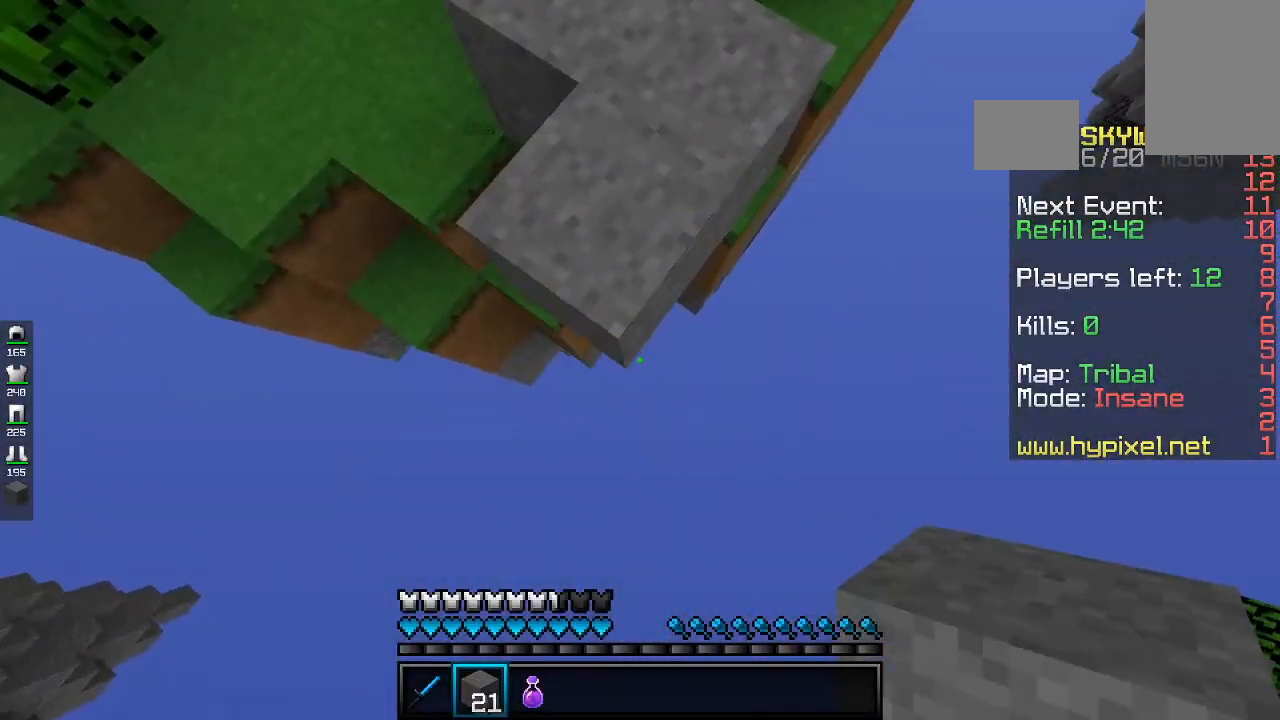
{"keys": ["d", "s"], "mouse": ["right"], "events": [[333, "d", "down"], [433, "a", "up"]]}
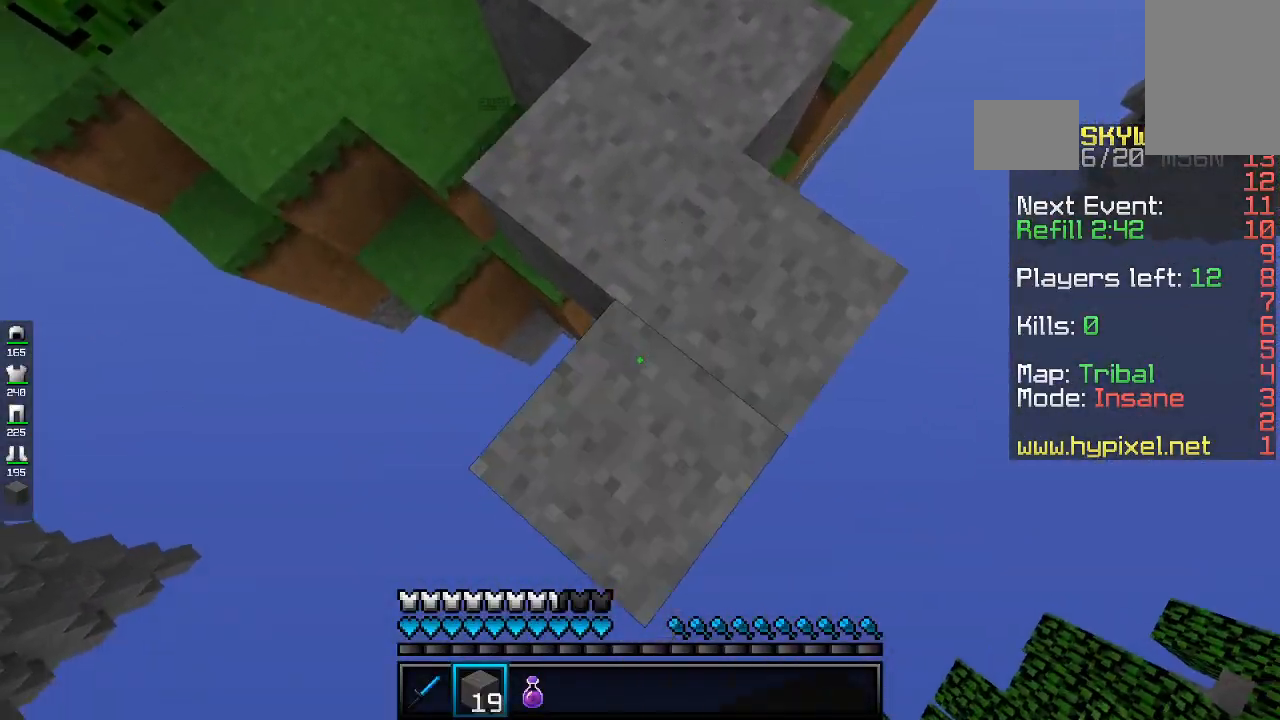
{"keys": ["a", "d", "s"], "mouse": ["right"], "events": [[500, "a", "down"]]}
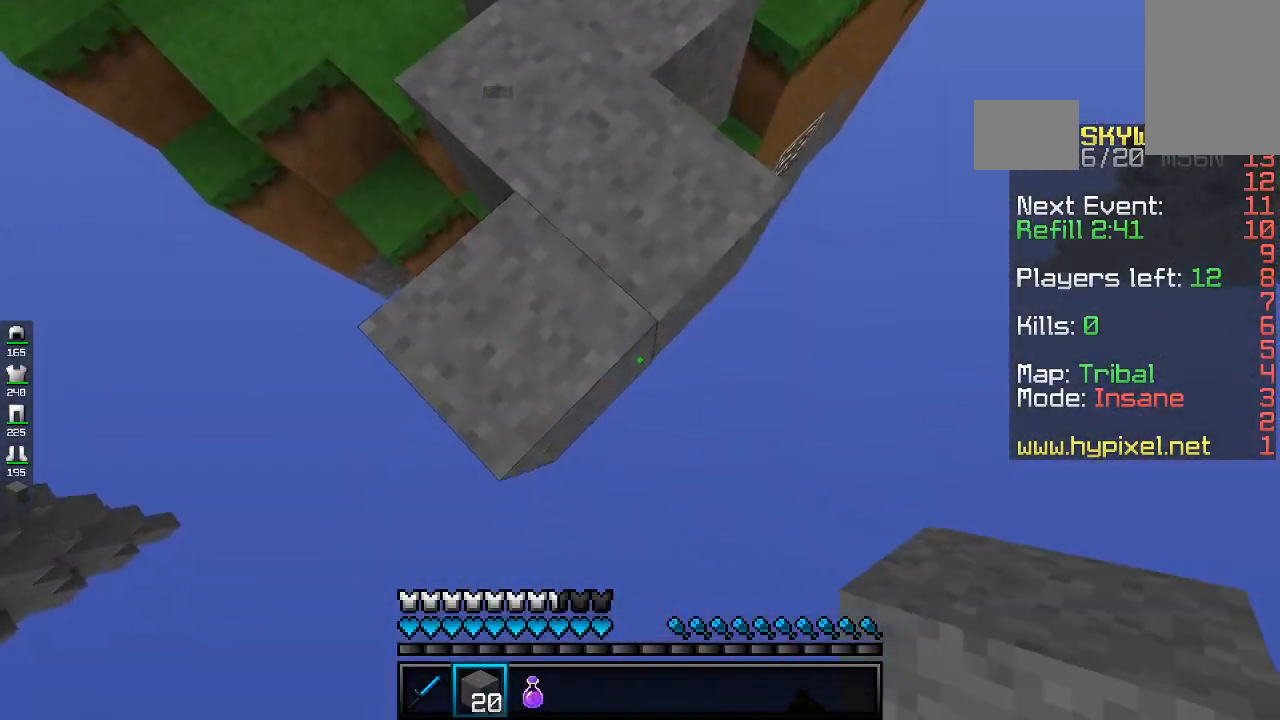
{"keys": ["a", "s"], "mouse": ["right"], "events": [[67, "d", "up"]]}
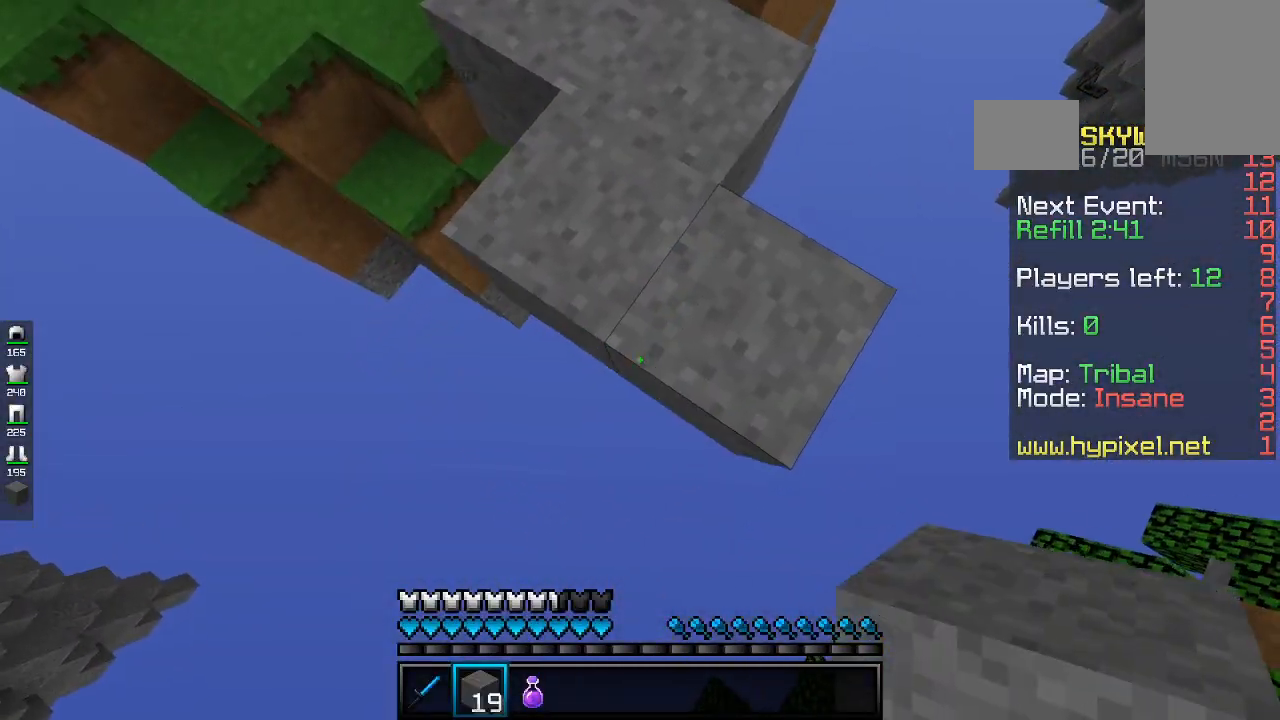
{"keys": ["d", "s"], "mouse": ["right"], "events": [[100, "d", "down"], [133, "a", "up"]]}
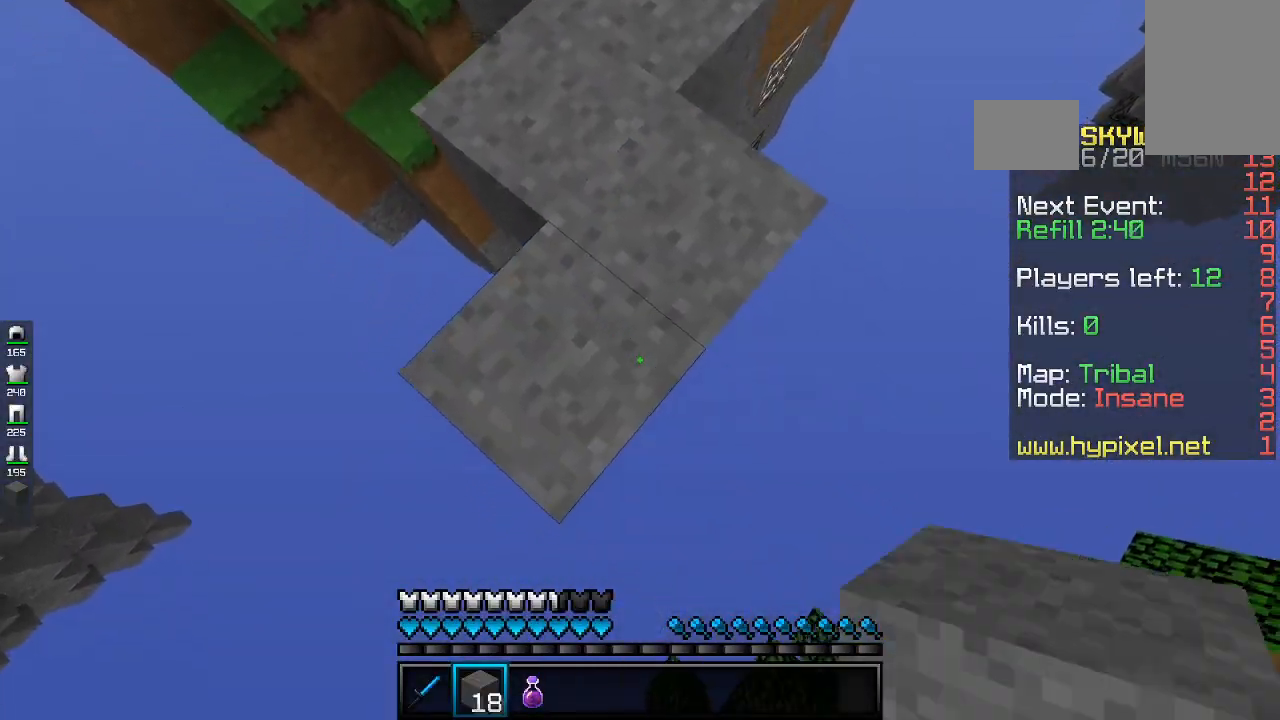
{"keys": ["d", "s"], "mouse": ["right"], "events": []}
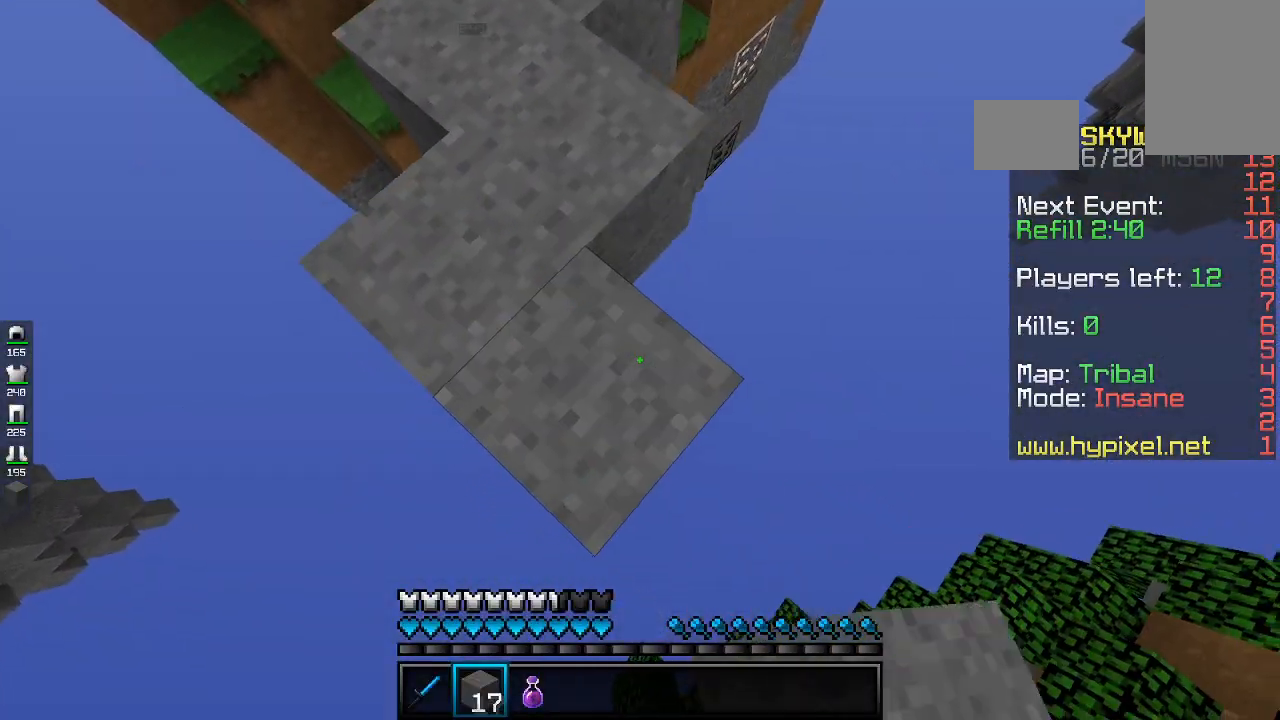
{"keys": ["a", "s"], "mouse": ["right"], "events": [[433, "a", "down"], [500, "d", "up"]]}
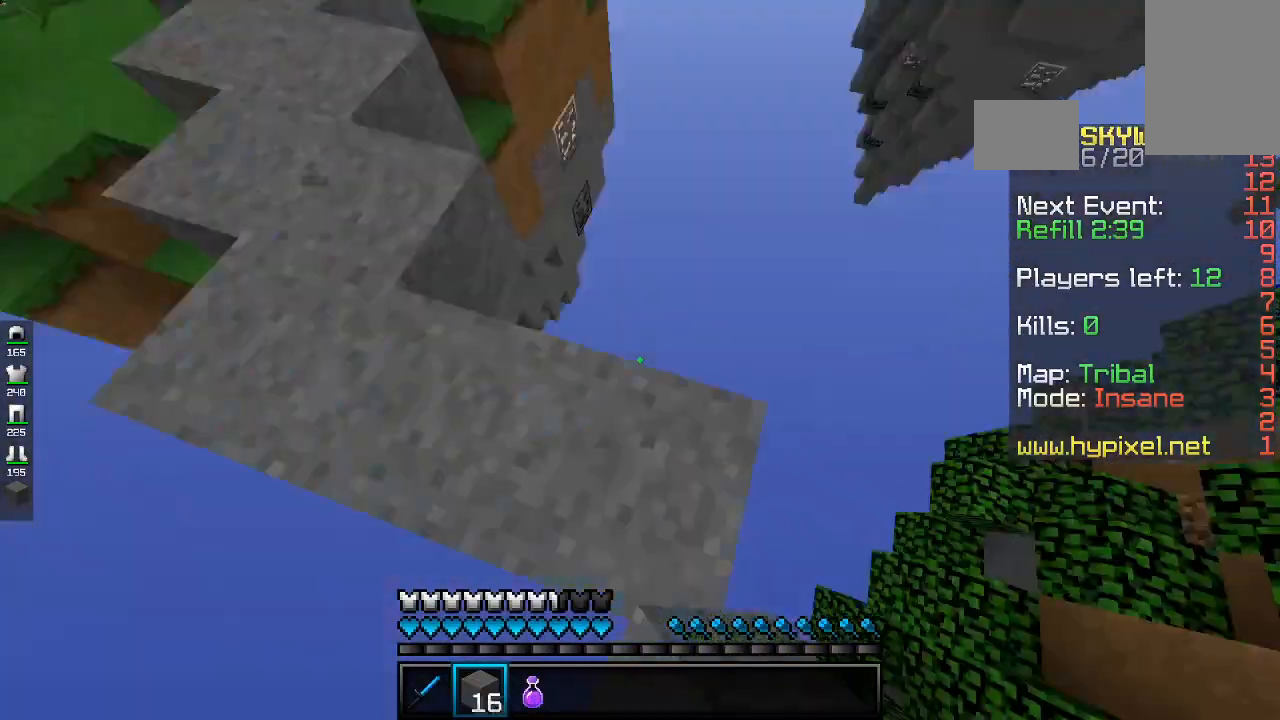
{"keys": [], "mouse": [], "events": [[33, "mouse_right", "up"], [267, "a", "up"], [400, "s", "up"]]}
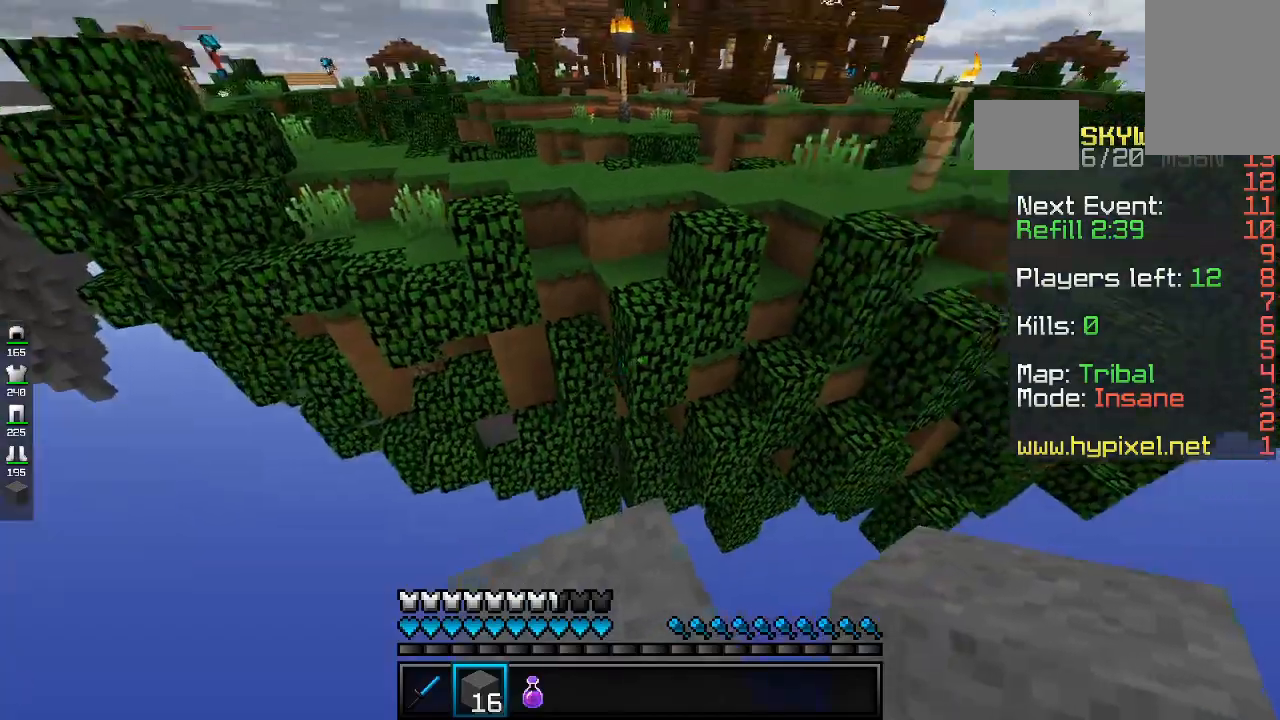
{"keys": ["a", "w"], "mouse": [], "events": [[33, "w", "down"], [233, "space", "down"], [400, "a", "down"], [467, "space", "up"]]}
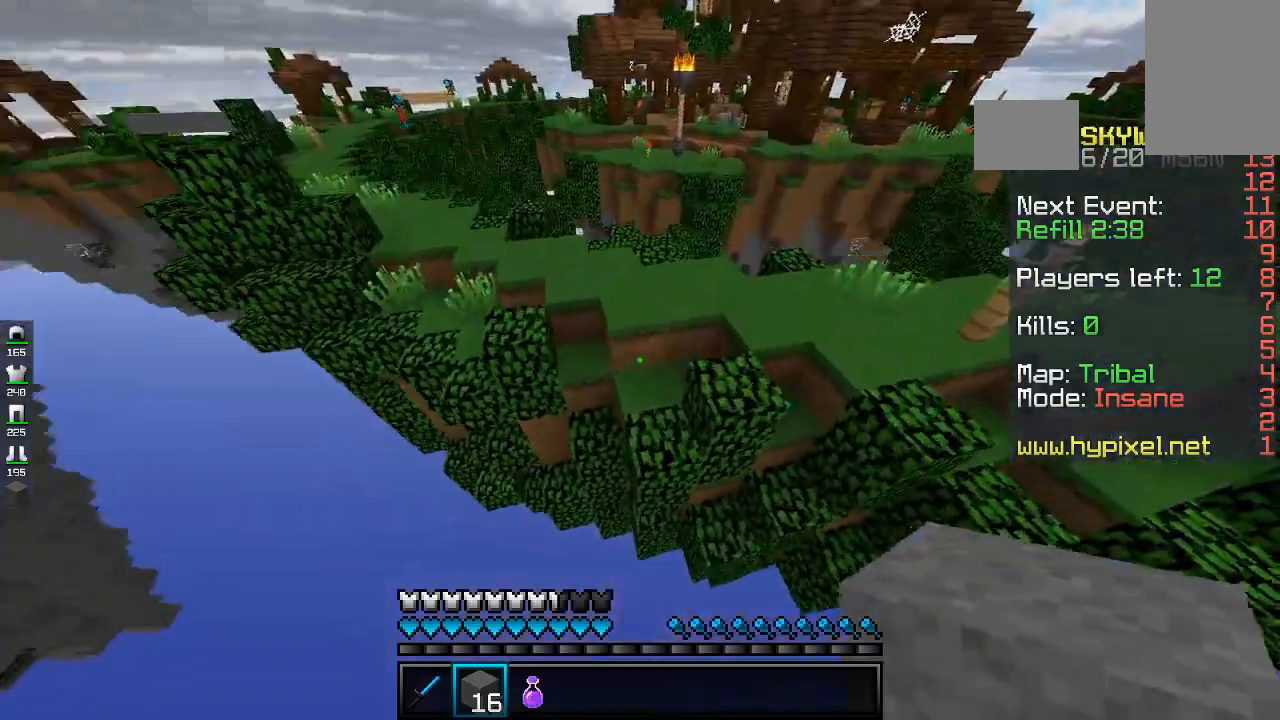
{"keys": ["space", "w"], "mouse": [], "events": [[100, "a", "up"], [400, "space", "down"]]}
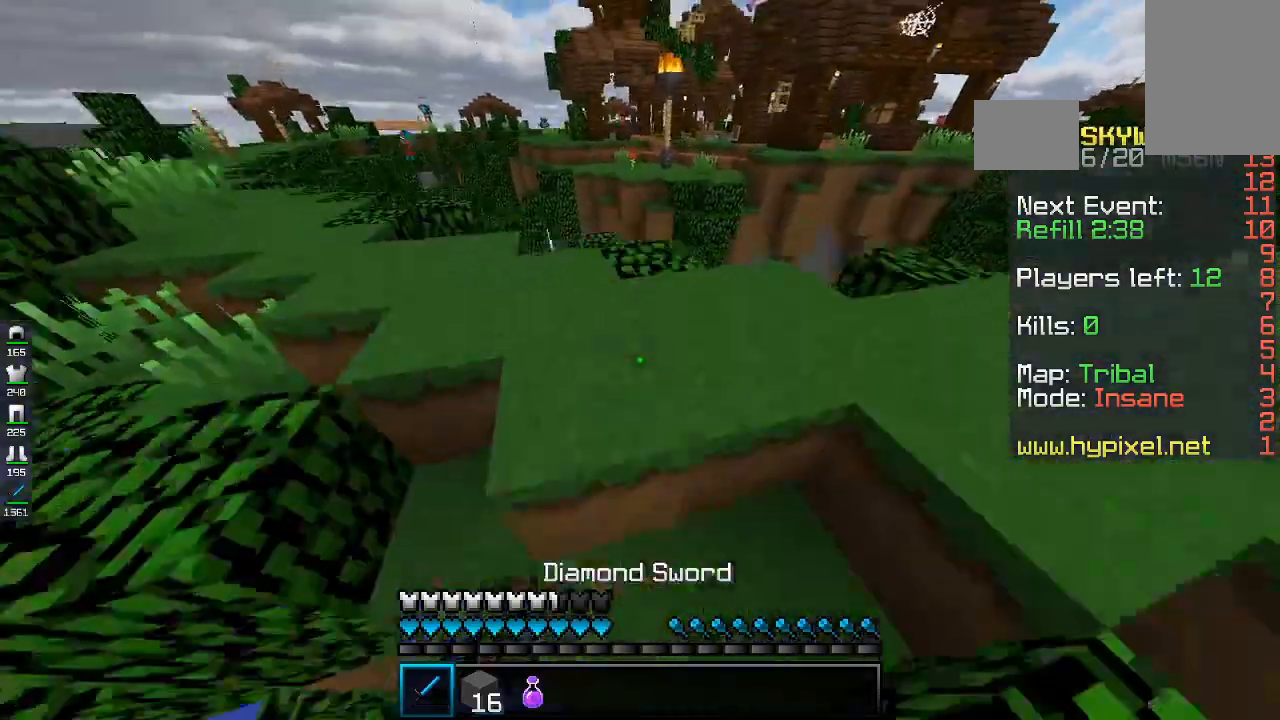
{"keys": ["d", "space", "w"], "mouse": [], "events": [[233, "d", "down"], [233, "space", "up"], [400, "space", "down"]]}
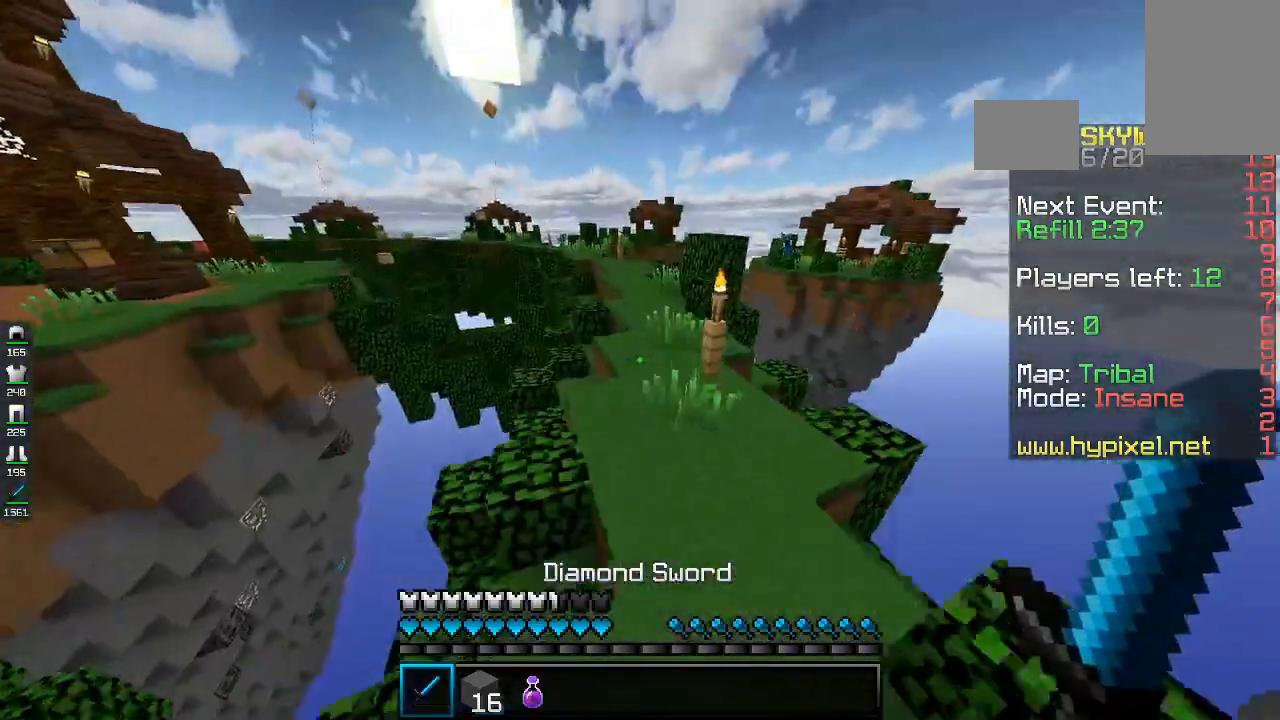
{"keys": ["d", "w"], "mouse": [], "events": [[100, "a", "down"], [167, "d", "up"], [167, "space", "up"], [333, "a", "up"], [400, "d", "down"]]}
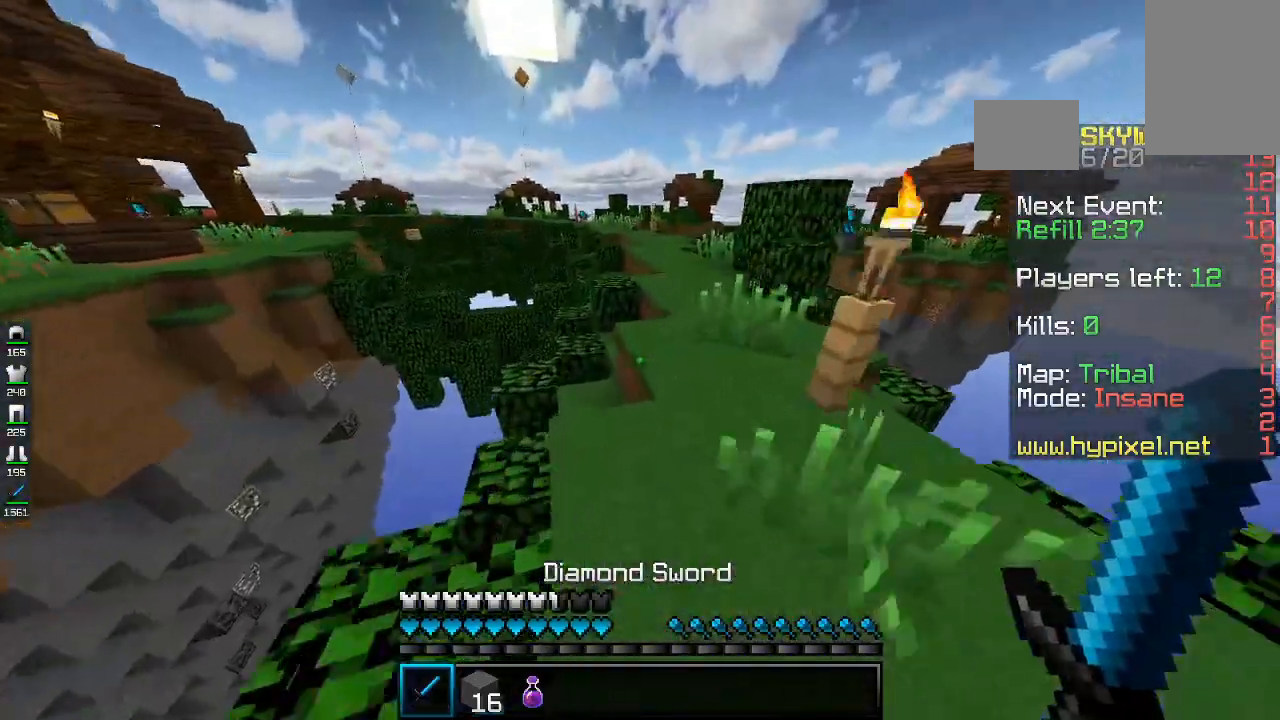
{"keys": ["w"], "mouse": [], "events": [[33, "d", "up"], [33, "space", "down"], [233, "space", "up"]]}
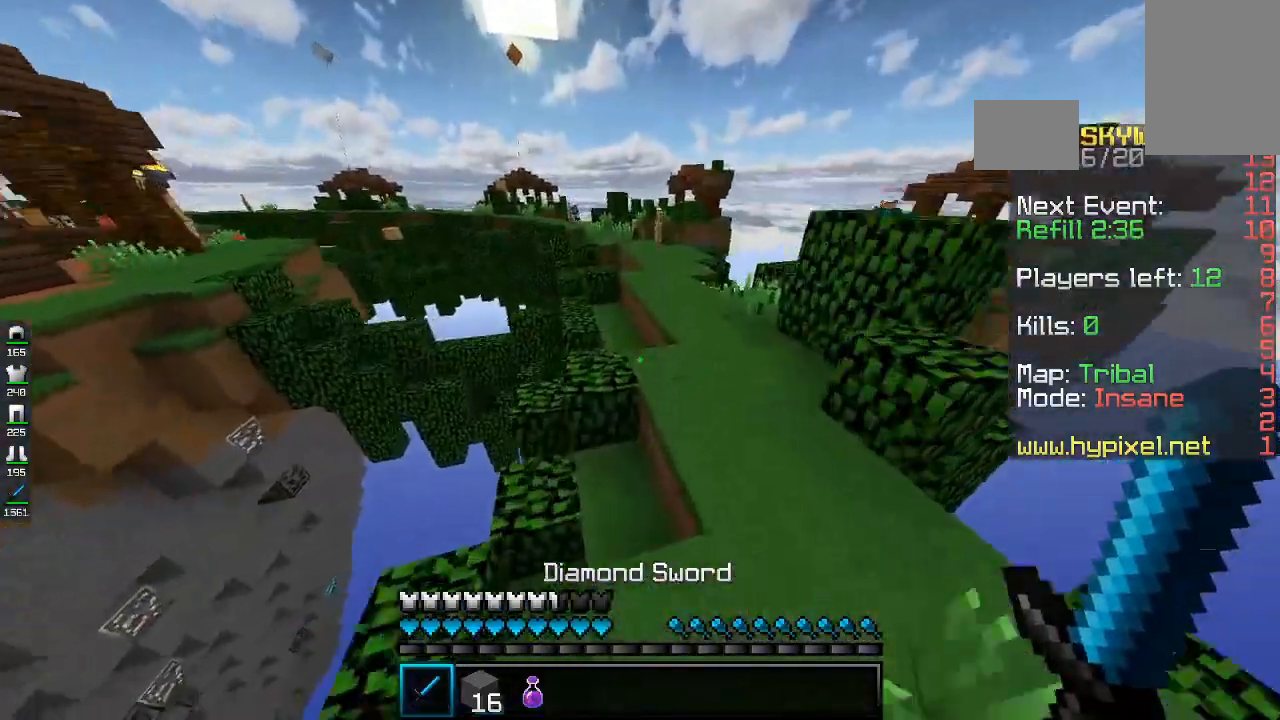
{"keys": ["w"], "mouse": [], "events": [[33, "space", "down"], [200, "d", "down"], [500, "d", "up"], [500, "space", "up"]]}
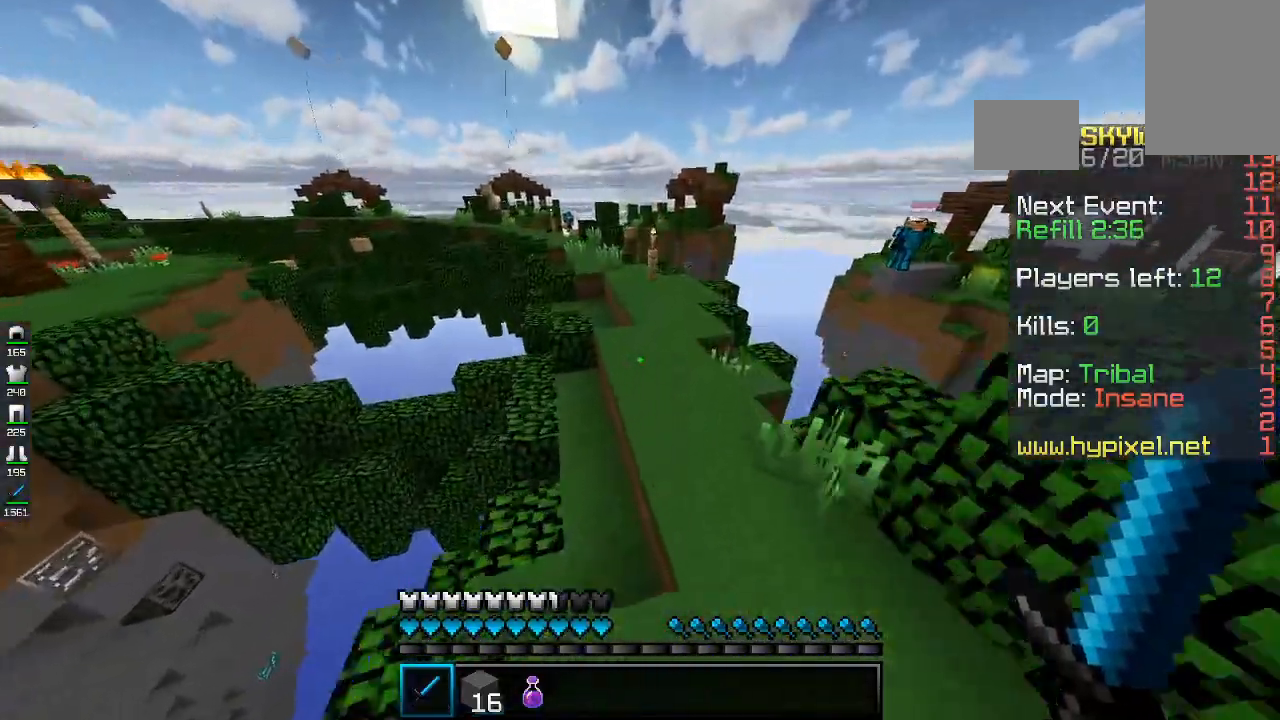
{"keys": ["w"], "mouse": [], "events": [[133, "space", "down"], [500, "space", "up"]]}
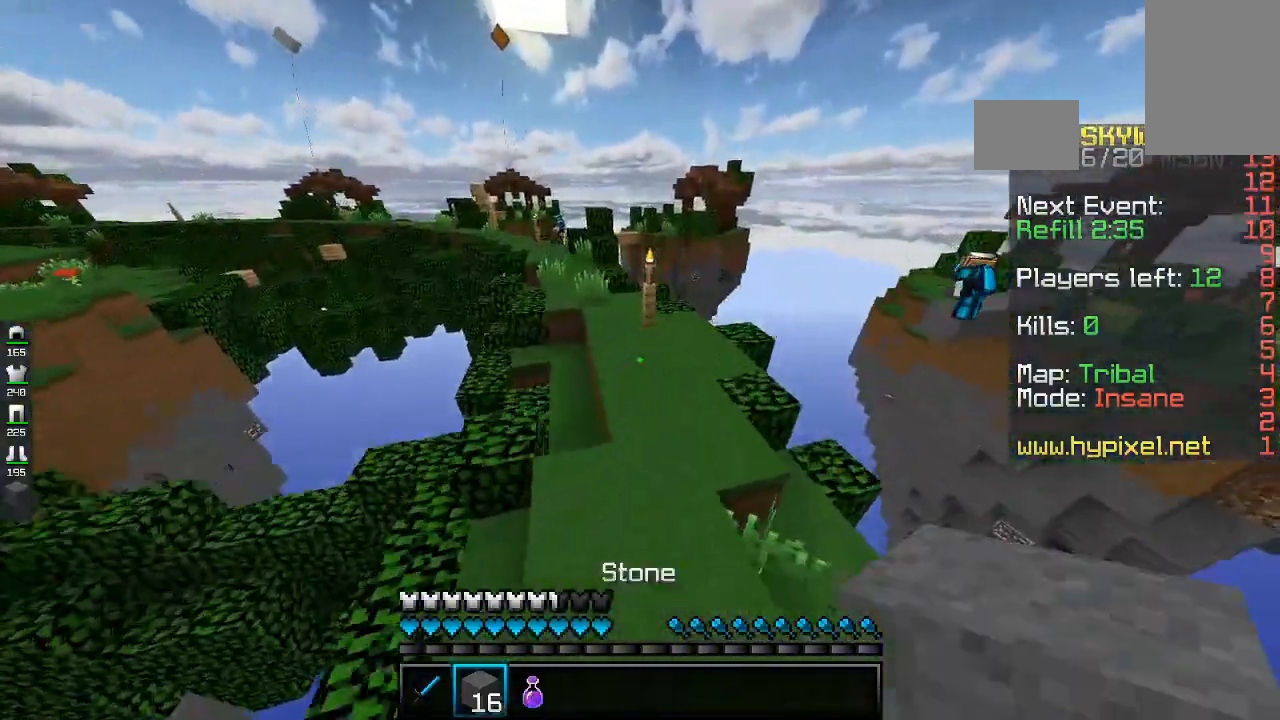
{"keys": ["w"], "mouse": [], "events": [[200, "a", "down"], [500, "a", "up"]]}
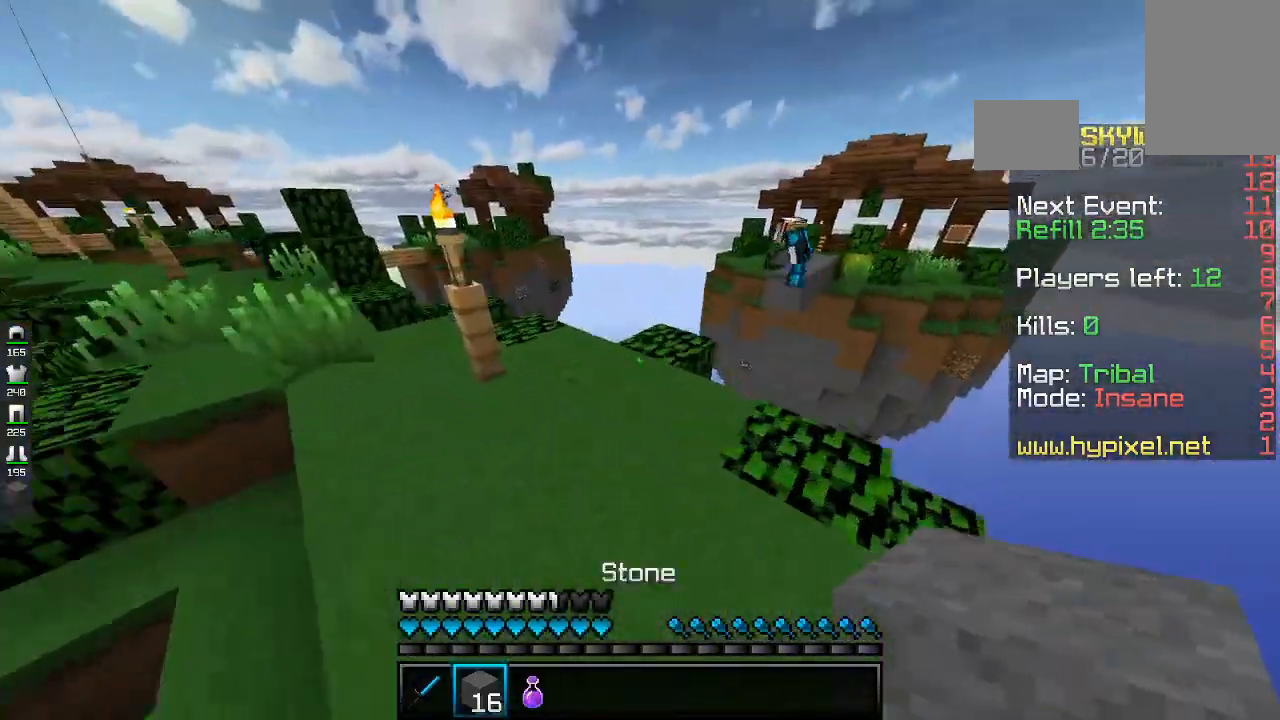
{"keys": ["s"], "mouse": ["right"], "events": [[200, "mouse_right", "down"], [200, "w", "up"], [233, "s", "down"], [367, "mouse_right", "up"], [500, "mouse_right", "down"]]}
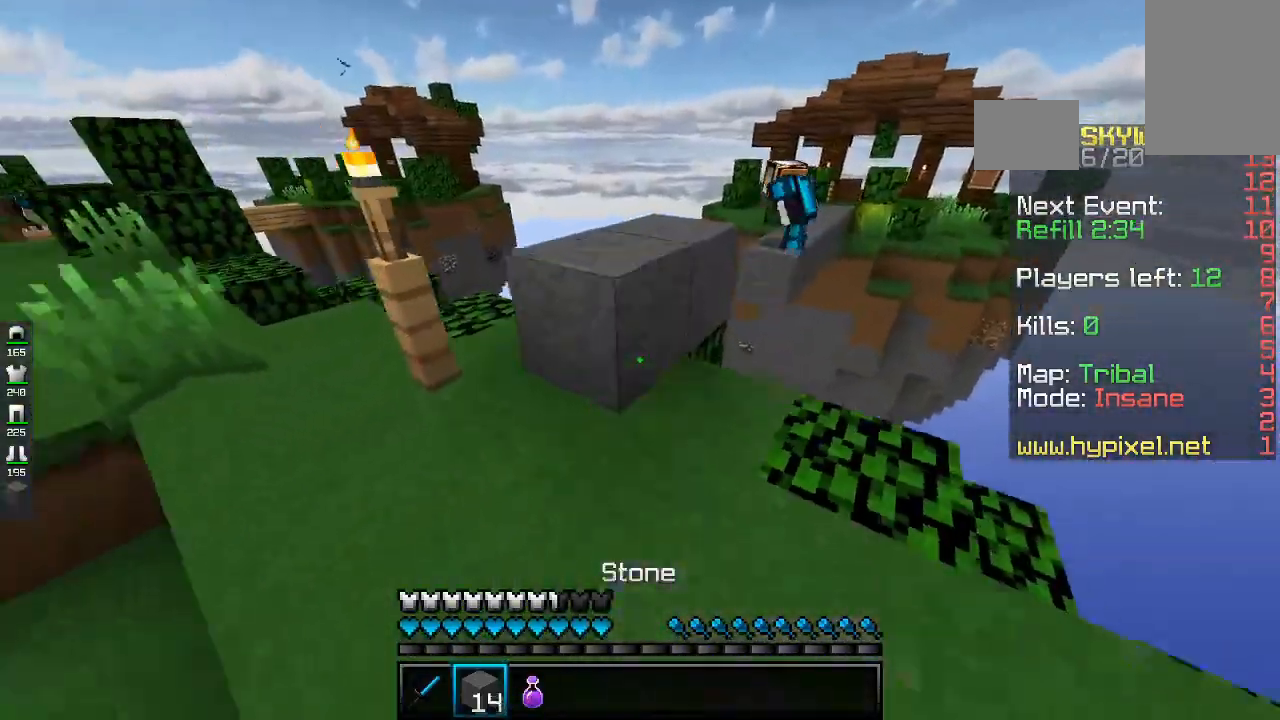
{"keys": ["d"], "mouse": [], "events": [[100, "mouse_right", "up"], [300, "d", "down"], [300, "s", "up"]]}